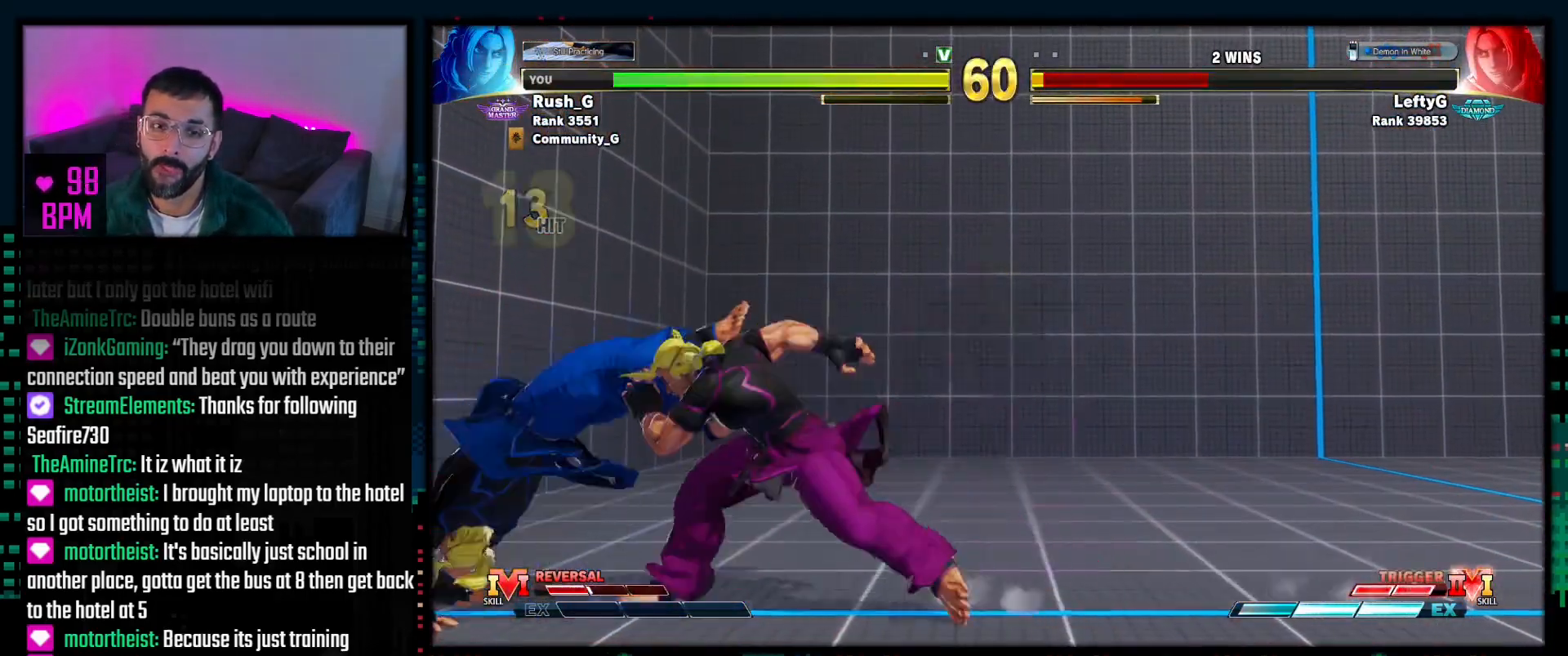
Gameplay with a controller (PlayStation layout); each line is a JSON object with the inputs held at the frame after it. "events" lists button and stick changes between this image and that frame as [ms after this image, input, new state], when the widget could be followed in between. Not read: TOUCHPAD.
{"buttons": [], "events": [[117, "L3", "down"], [117, "SQUARE", "down"], [233, "L3", "up"], [267, "SQUARE", "up"]]}
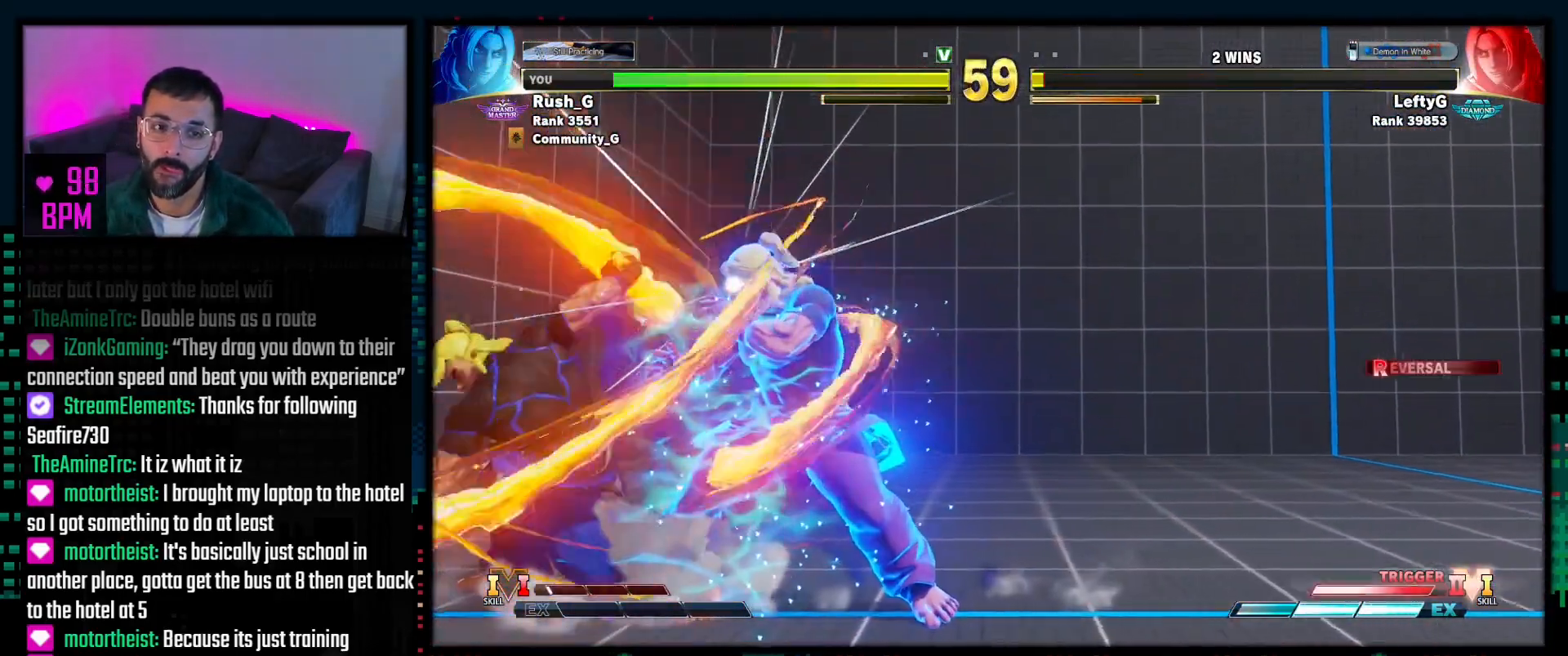
{"buttons": [], "events": []}
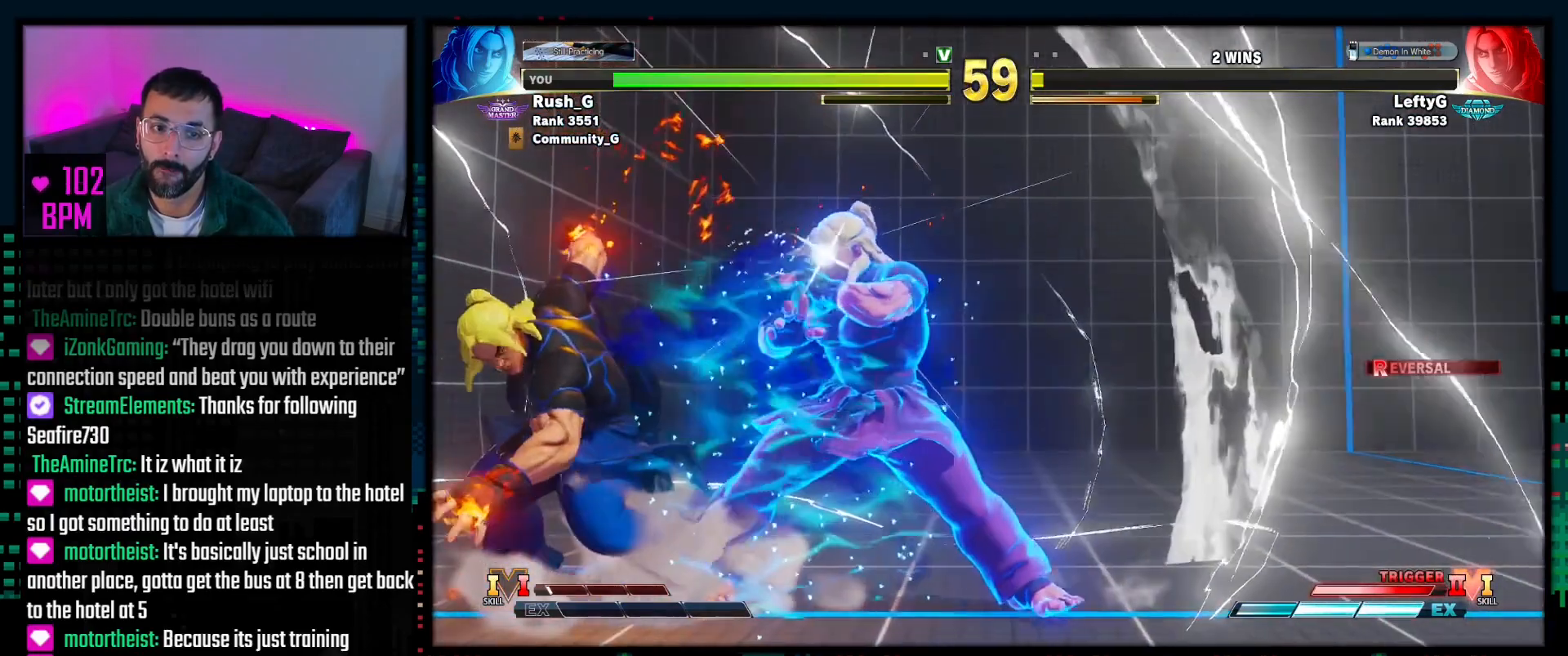
{"buttons": [], "events": []}
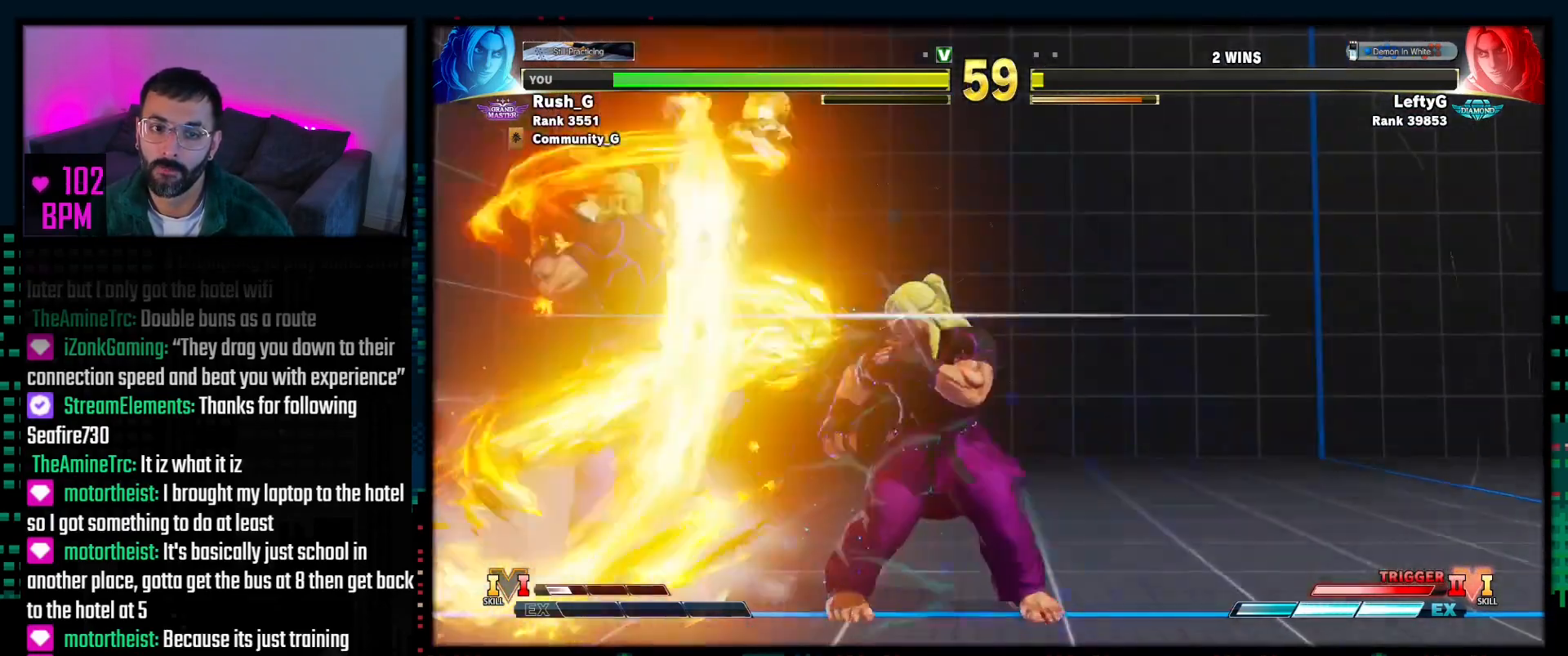
{"buttons": [], "events": []}
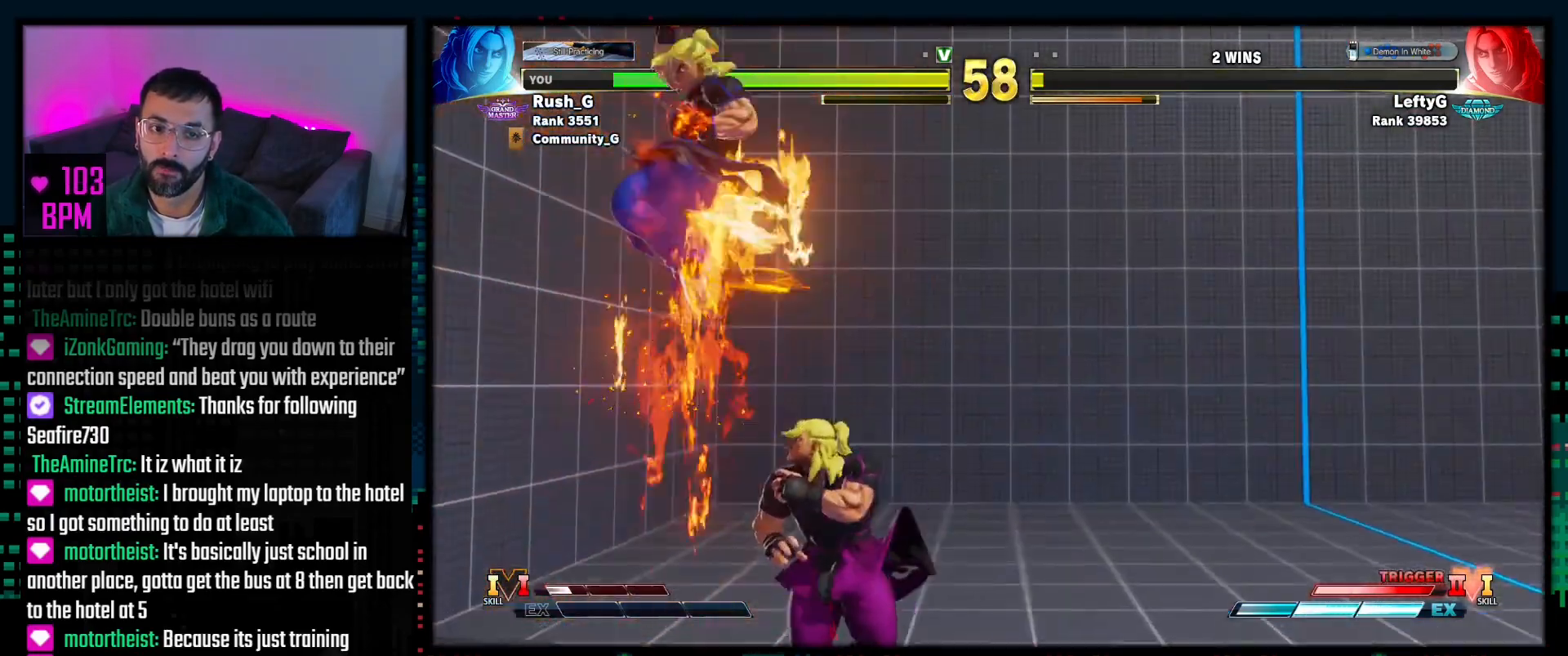
{"buttons": [], "events": []}
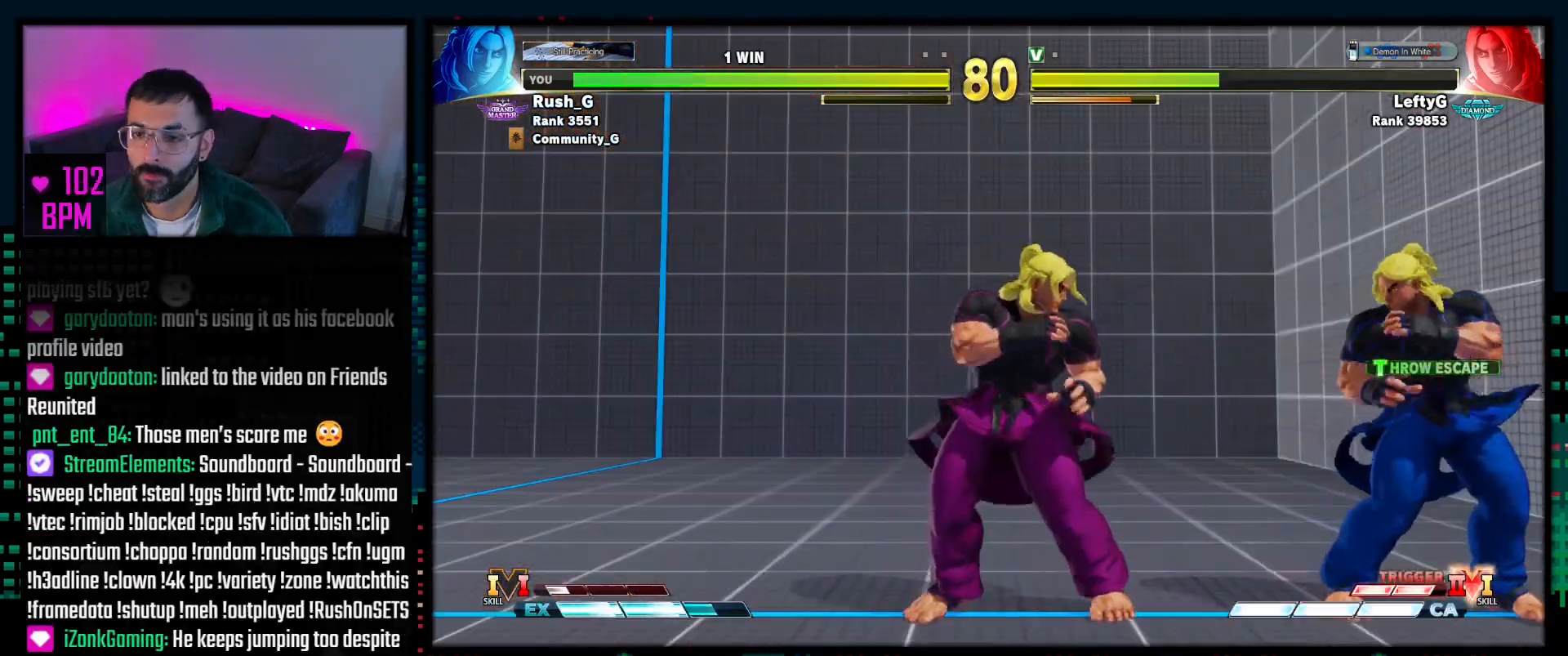
{"buttons": [], "events": [[17, "SQUARE", "down"], [133, "SQUARE", "up"]]}
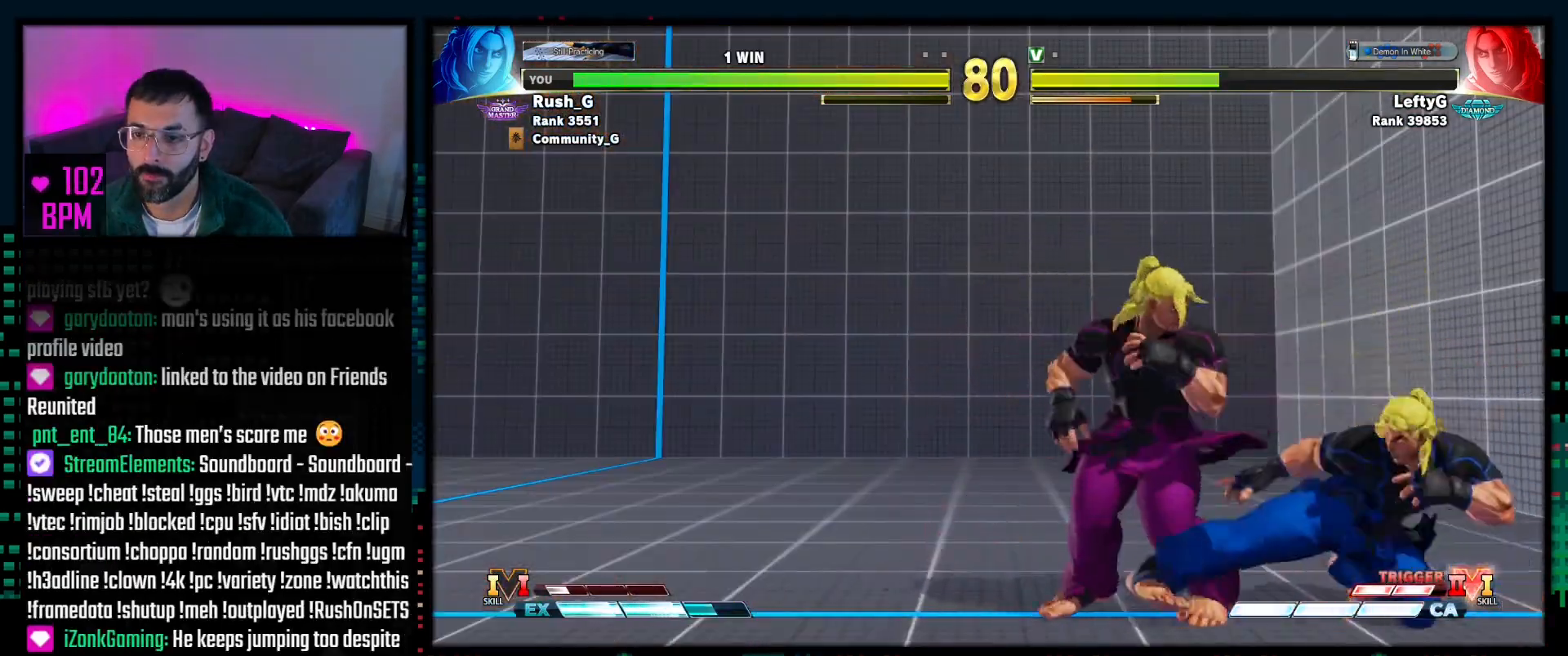
{"buttons": [], "events": []}
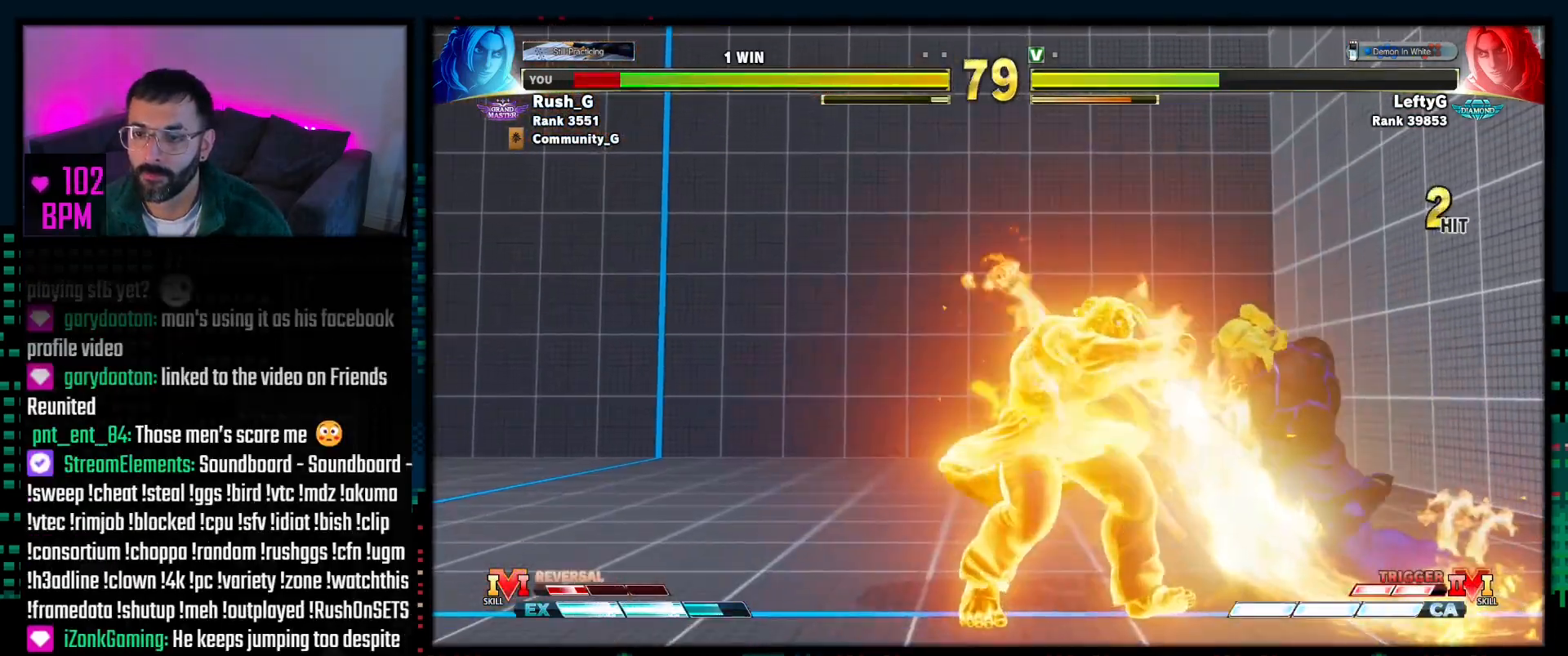
{"buttons": [], "events": []}
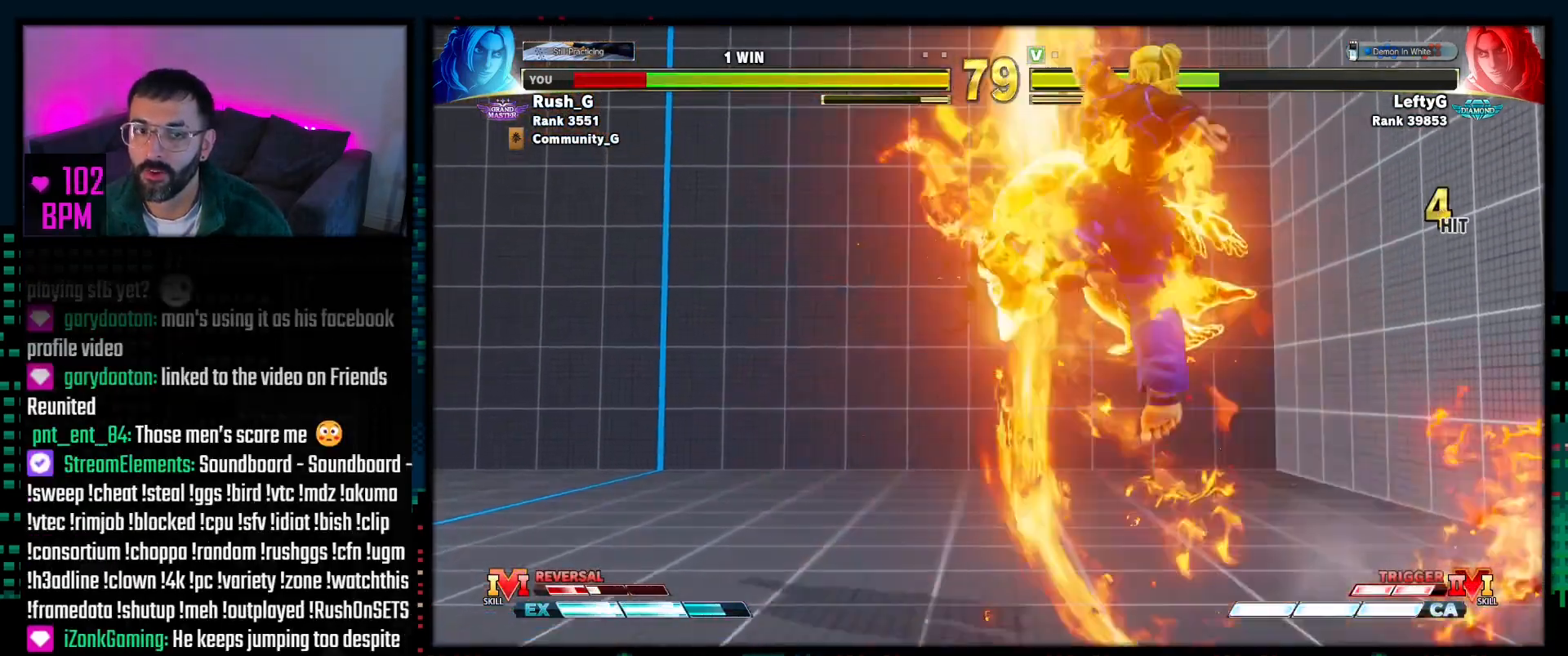
{"buttons": [], "events": []}
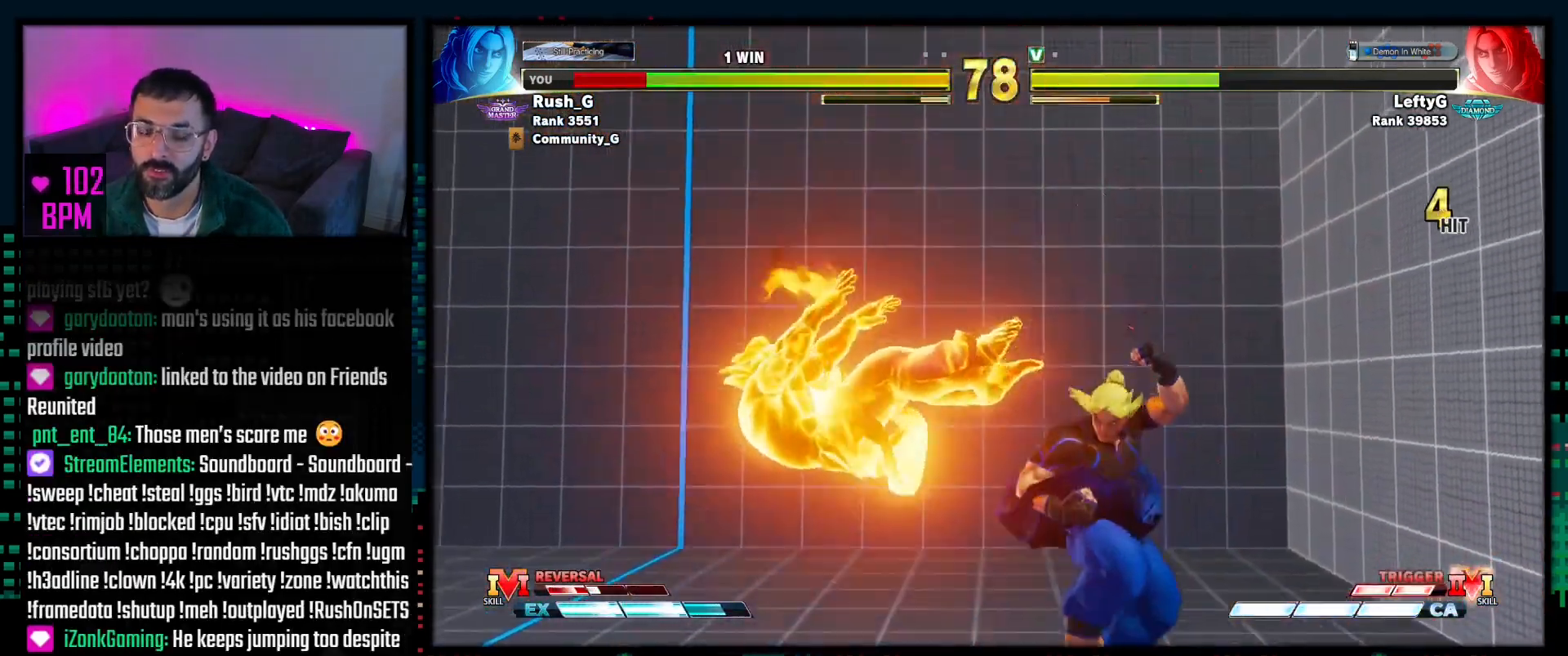
{"buttons": [], "events": []}
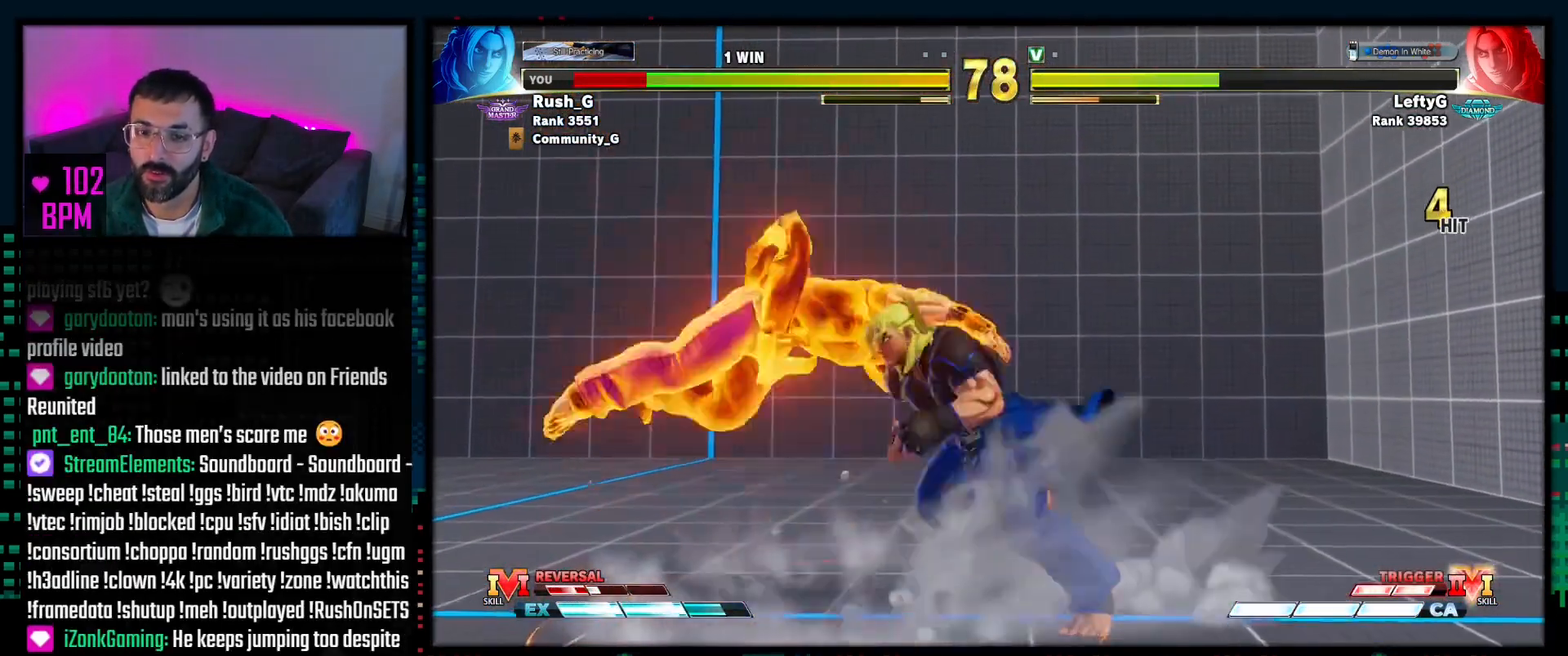
{"buttons": [], "events": [[383, "CROSS", "down"], [467, "CROSS", "up"]]}
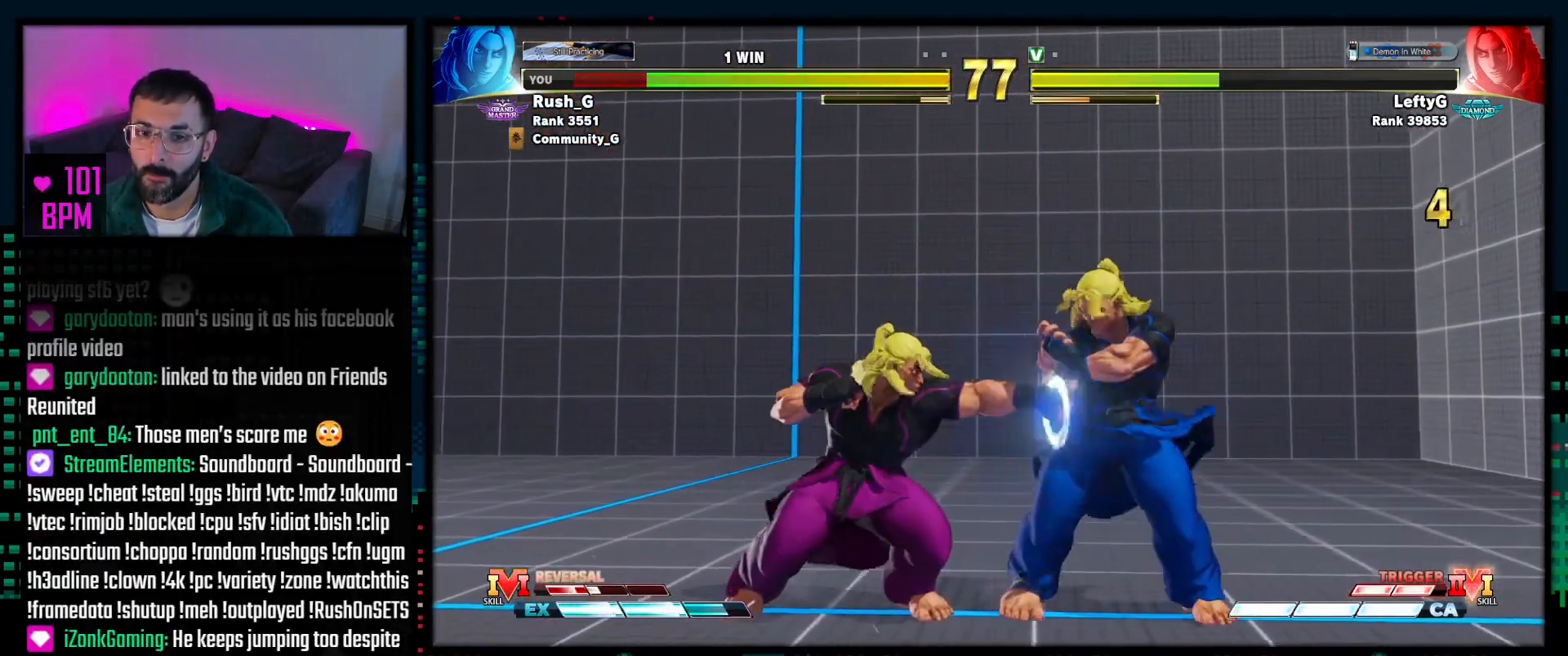
{"buttons": [], "events": [[300, "SQUARE", "down"], [383, "SQUARE", "up"]]}
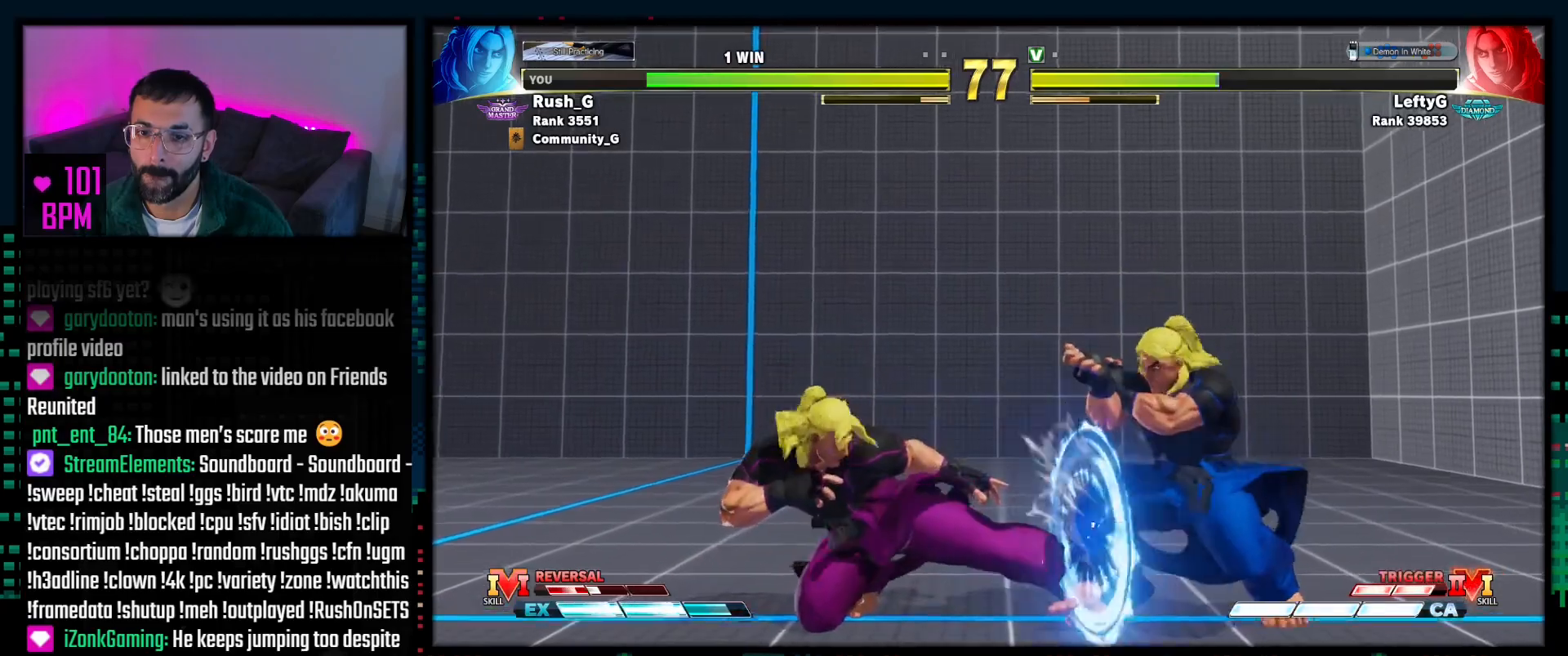
{"buttons": [], "events": []}
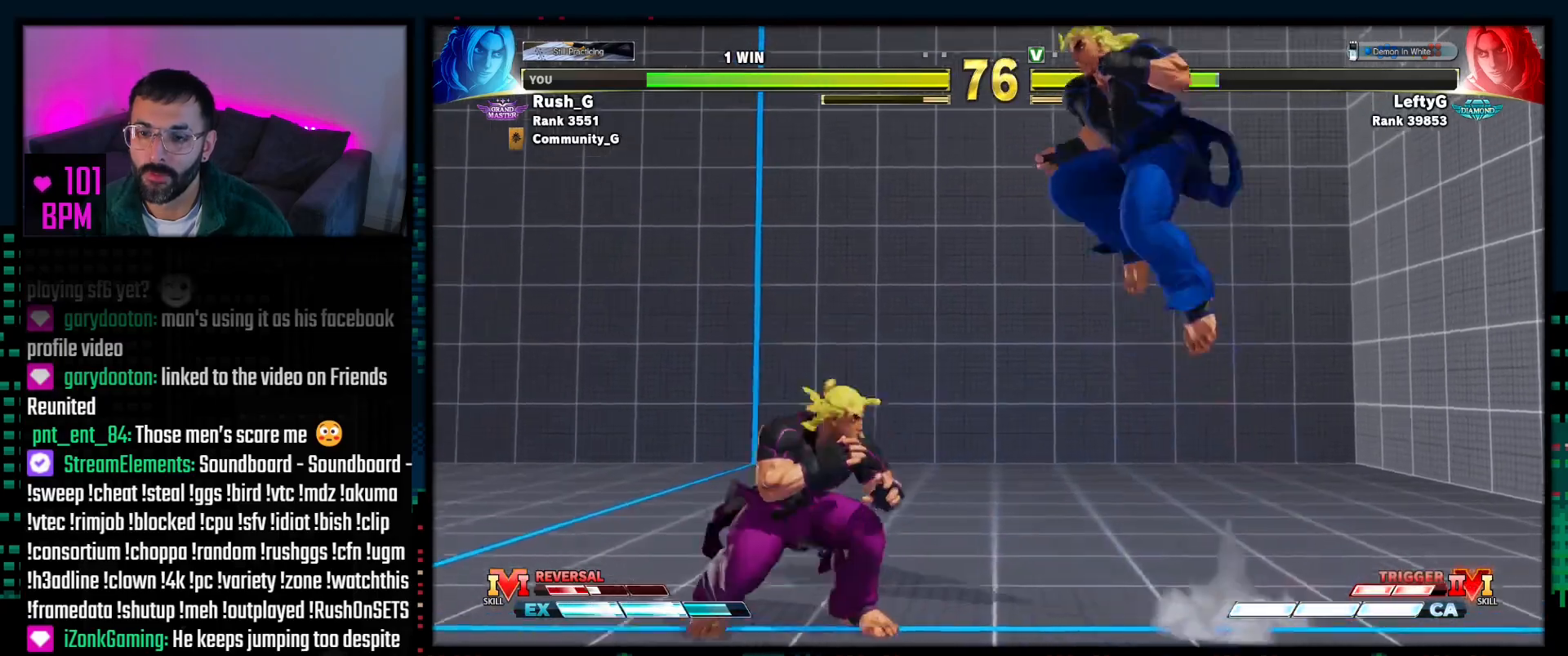
{"buttons": ["TRIANGLE"], "events": [[417, "TRIANGLE", "down"]]}
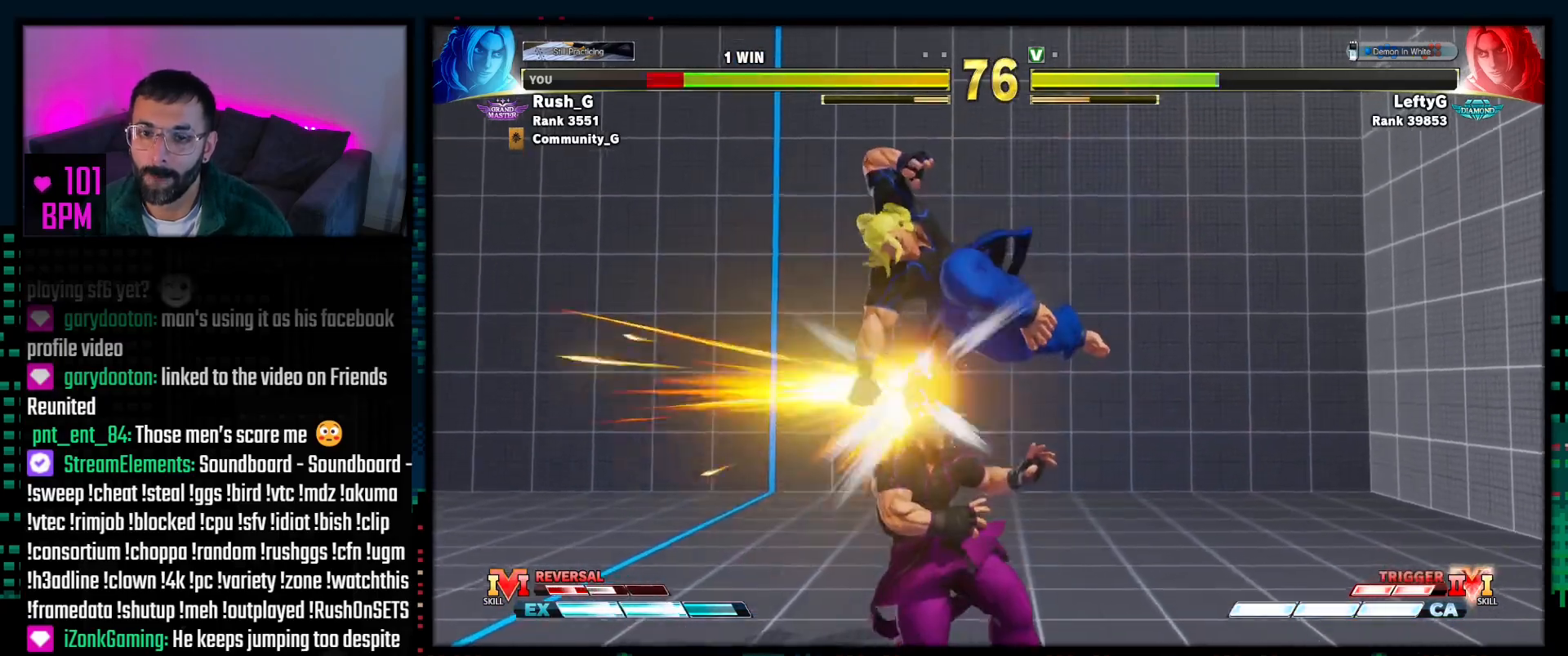
{"buttons": [], "events": [[33, "TRIANGLE", "up"]]}
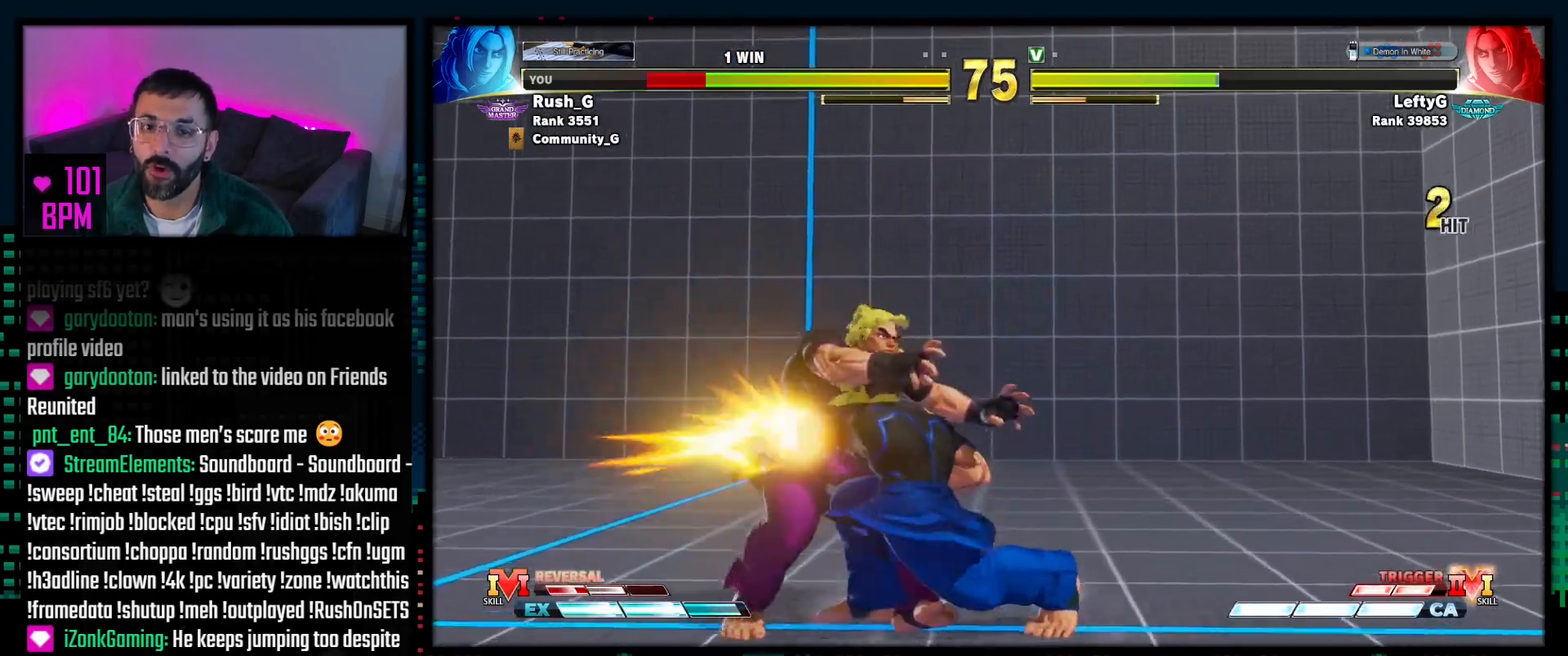
{"buttons": [], "events": []}
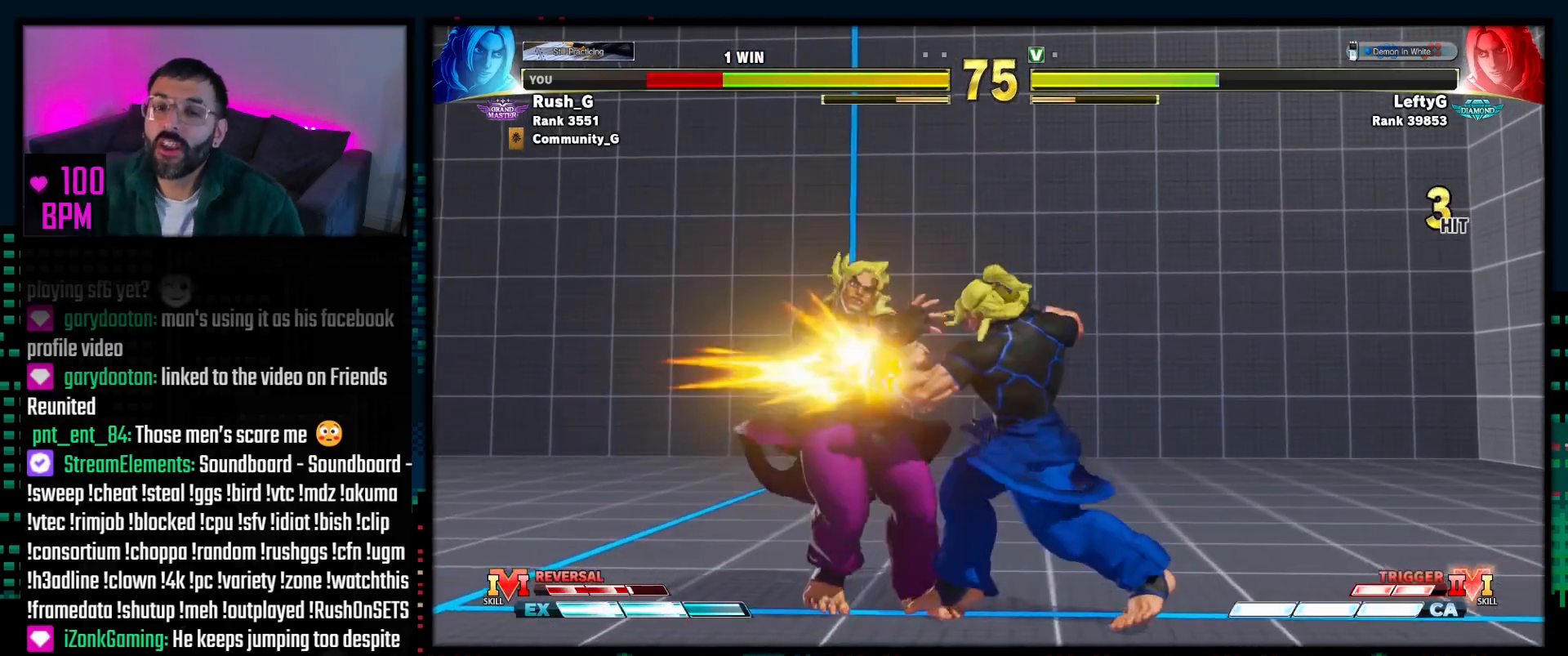
{"buttons": [], "events": []}
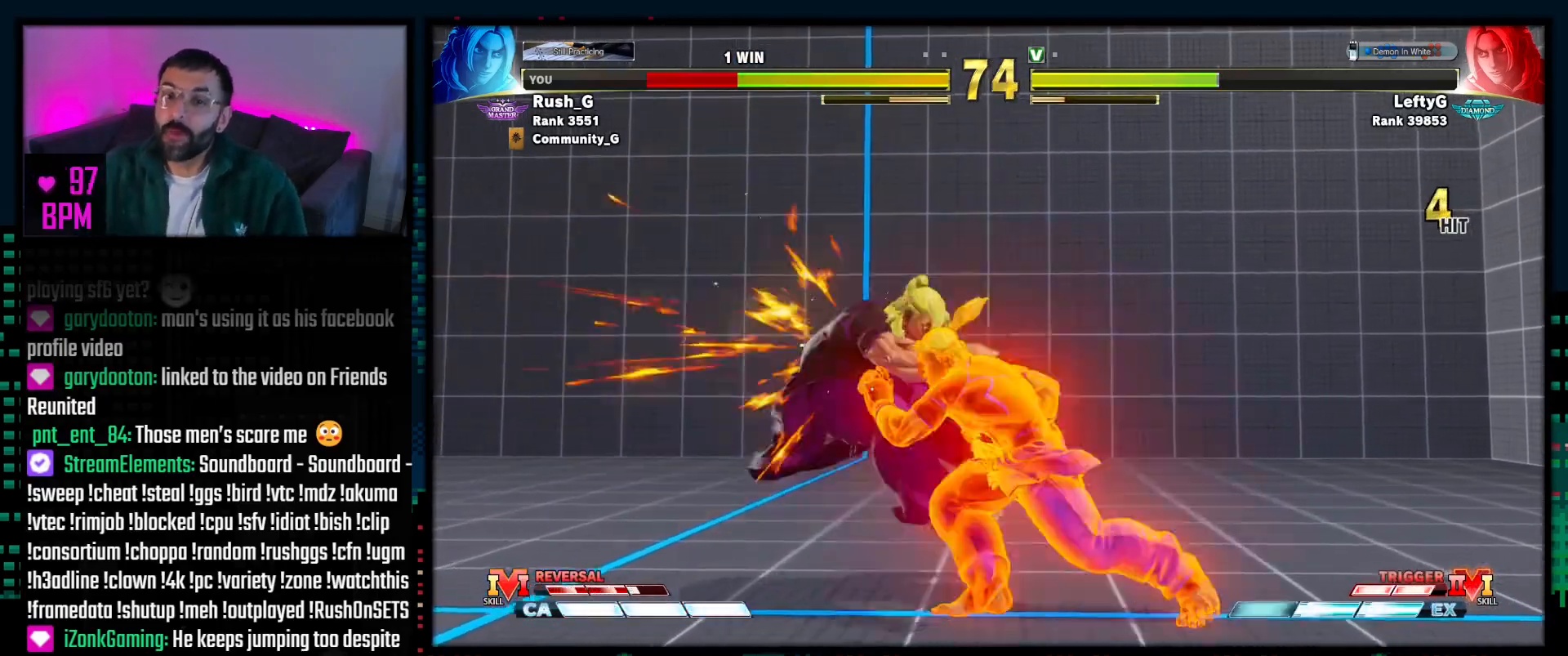
{"buttons": [], "events": []}
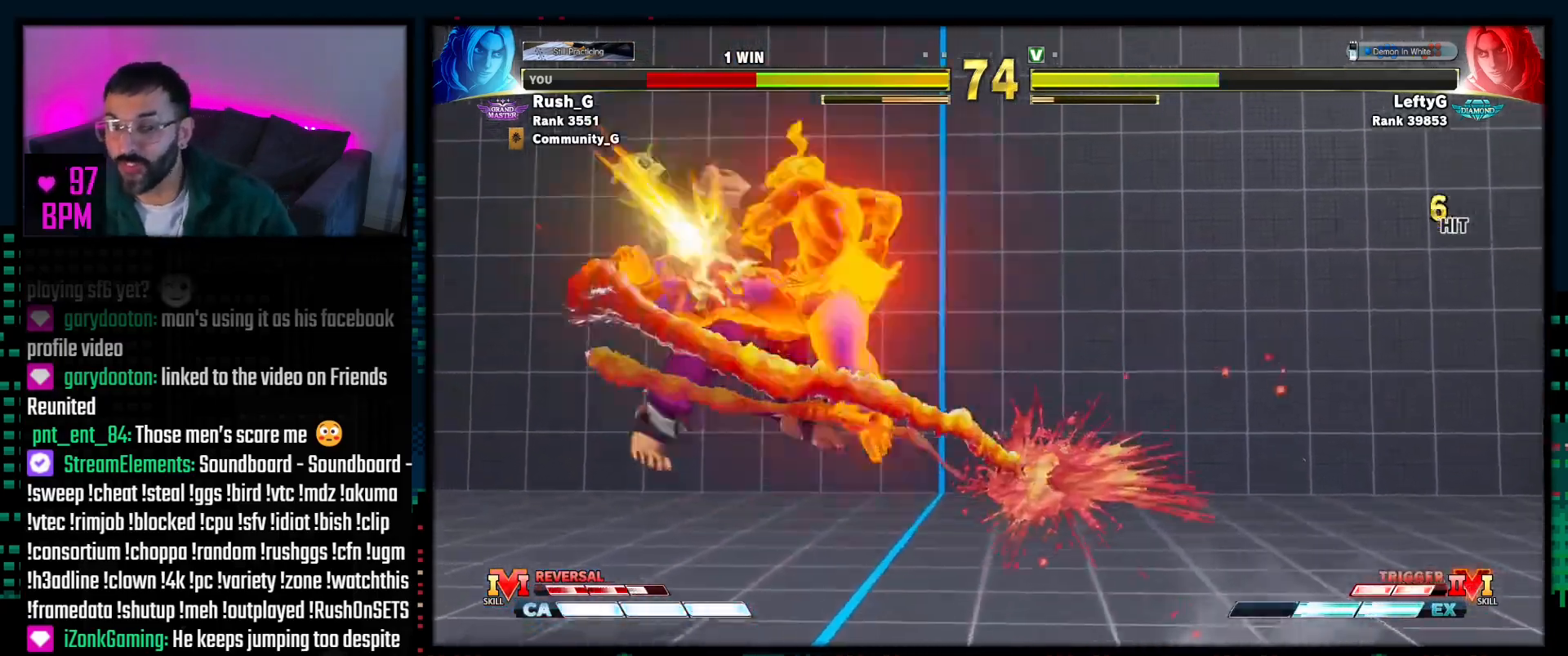
{"buttons": ["SQUARE", "TRIANGLE"], "events": [[33, "CIRCLE", "down"], [83, "CROSS", "down"], [83, "SQUARE", "down"], [100, "TRIANGLE", "down"], [117, "CIRCLE", "up"], [133, "CROSS", "up"], [217, "R1", "down"], [233, "TRIANGLE", "up"], [250, "R1", "up"], [250, "R2", "down"], [267, "SQUARE", "up"], [300, "R2", "up"], [383, "CIRCLE", "down"], [417, "SQUARE", "down"], [450, "CIRCLE", "up"], [450, "TRIANGLE", "down"]]}
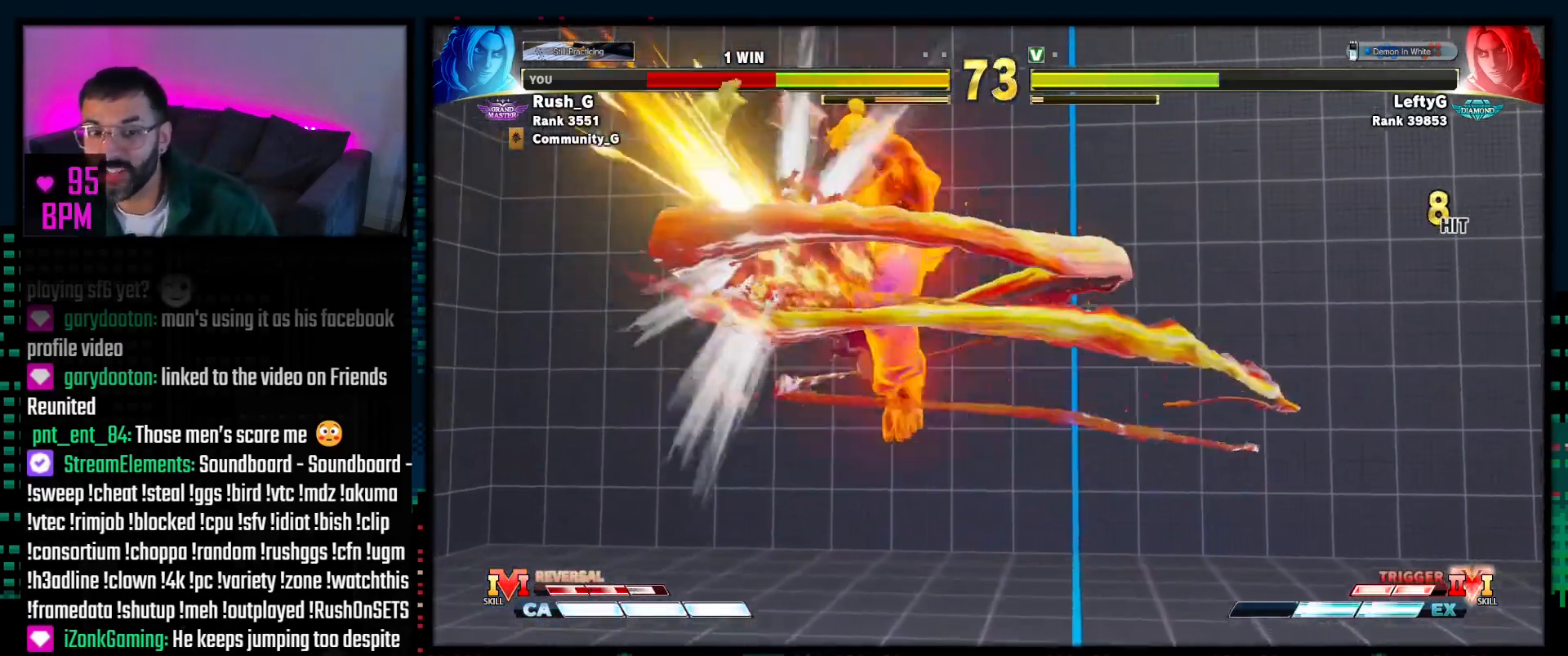
{"buttons": [], "events": [[17, "R1", "down"], [50, "TRIANGLE", "up"], [67, "R1", "up"], [67, "SQUARE", "up"]]}
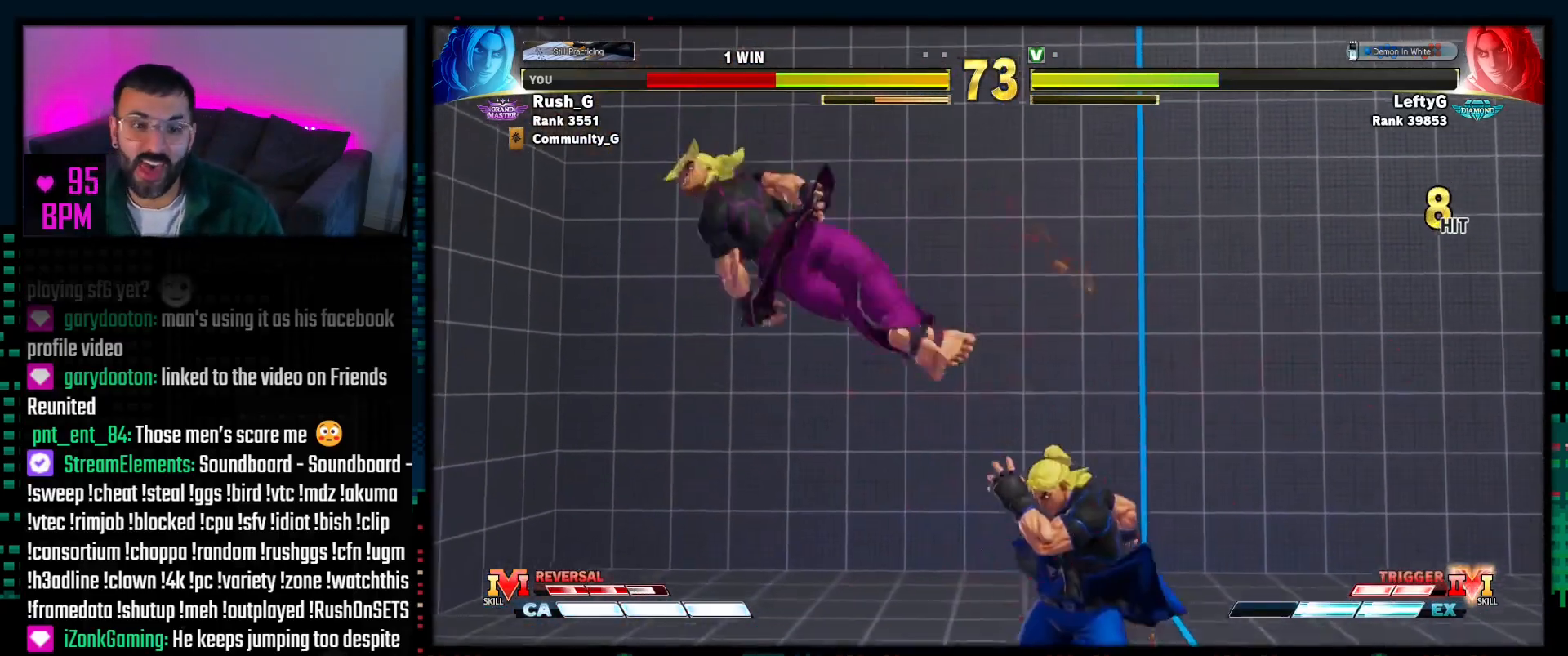
{"buttons": [], "events": []}
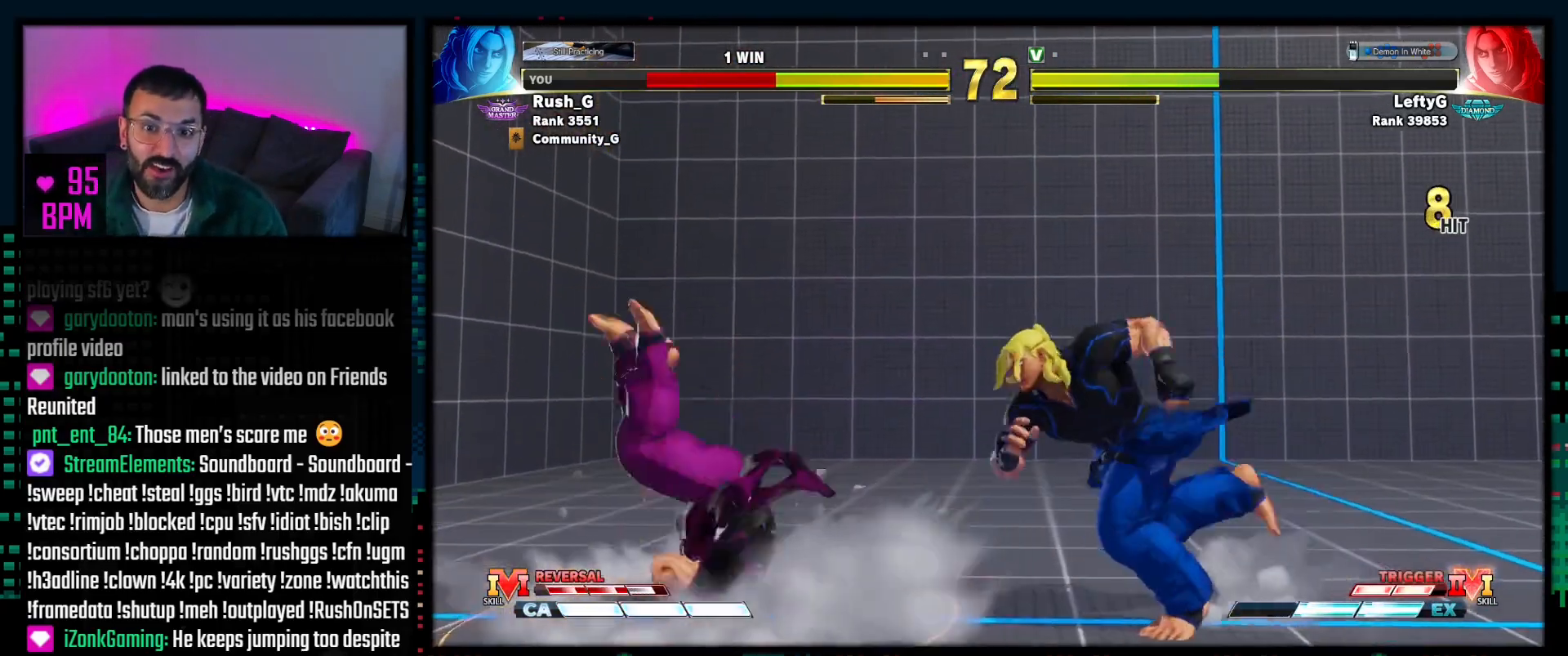
{"buttons": [], "events": []}
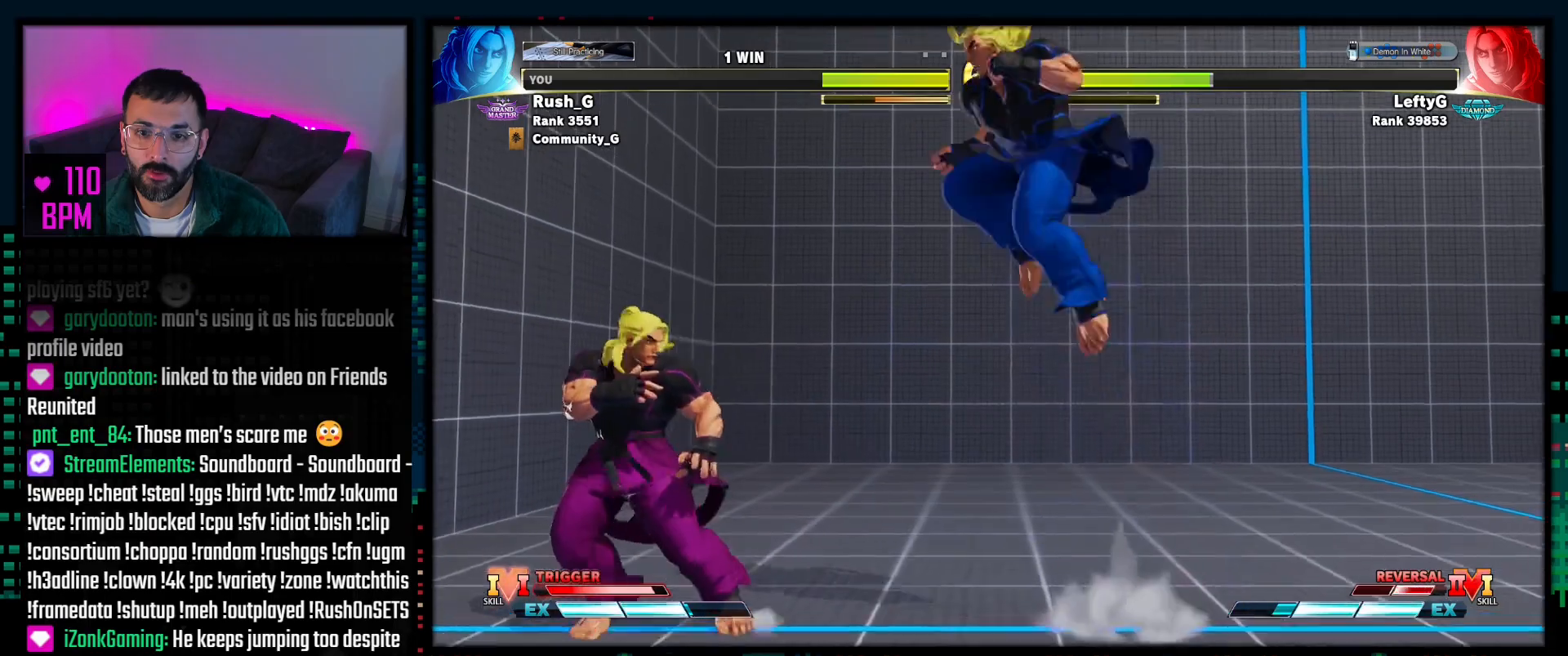
{"buttons": [], "events": [[317, "TRIANGLE", "down"], [433, "TRIANGLE", "up"]]}
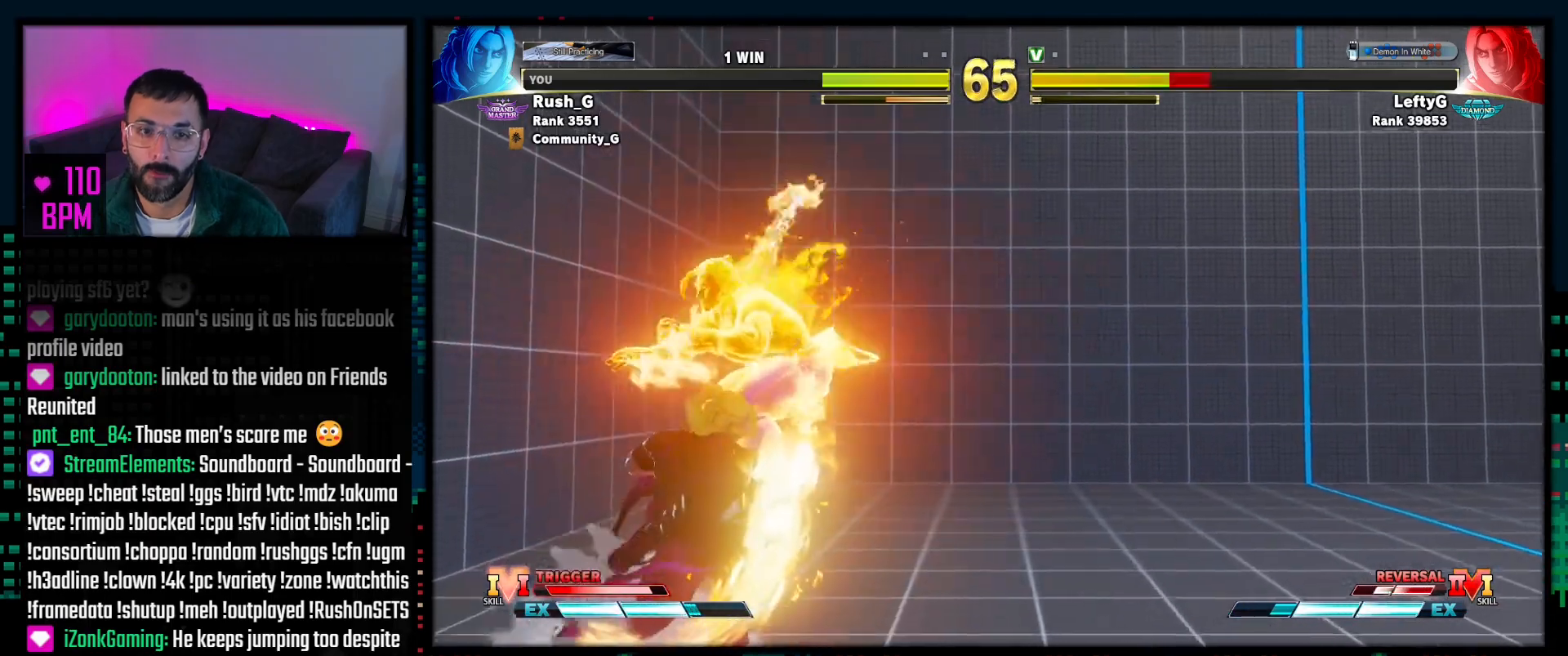
{"buttons": [], "events": []}
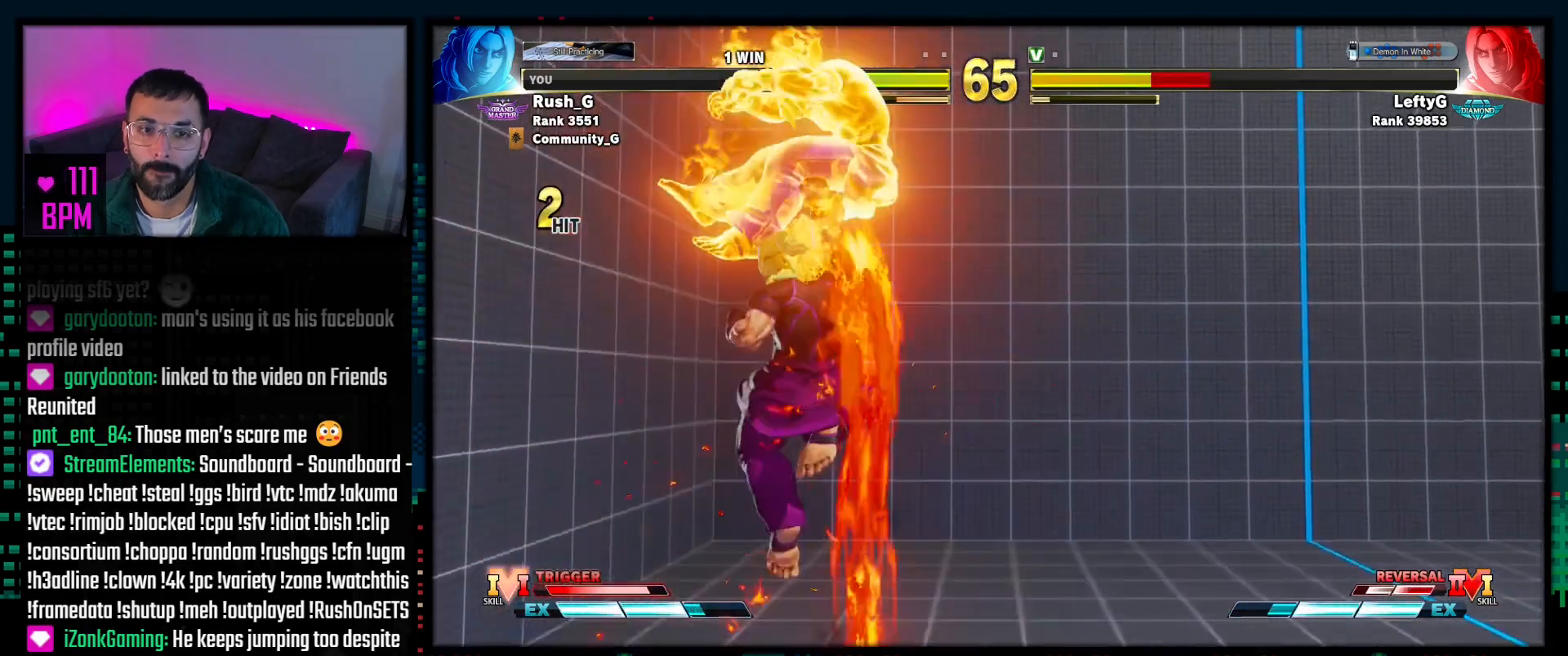
{"buttons": ["CIRCLE"], "events": [[483, "CIRCLE", "down"]]}